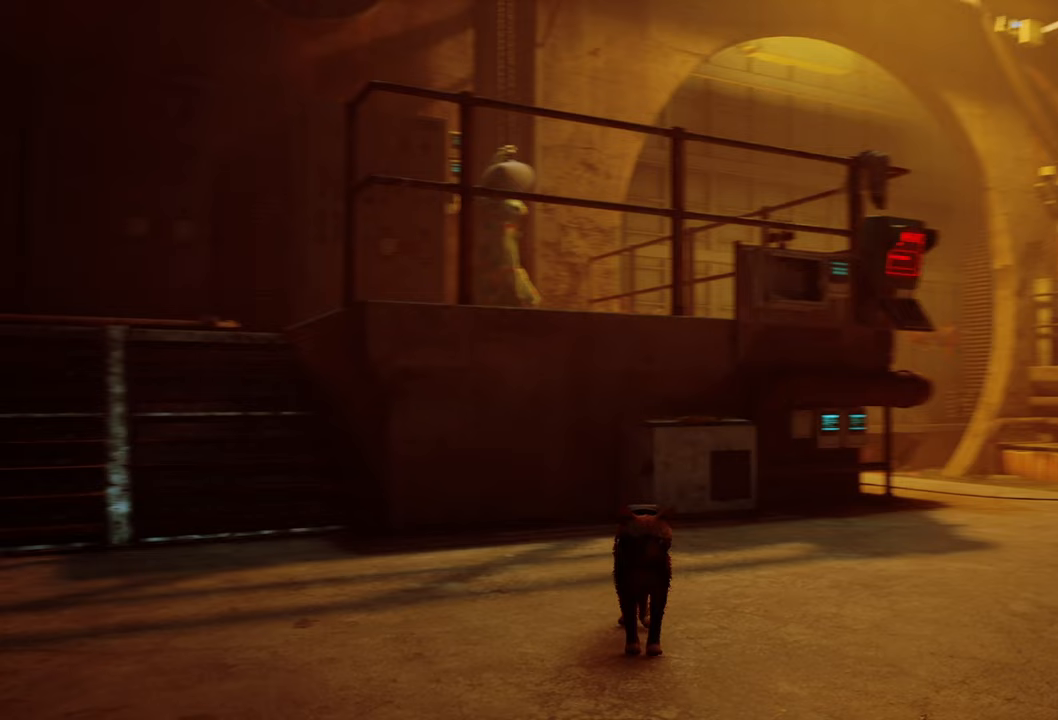
Gameplay with a controller (Xbox layout); each line is a JSON object with the inputs held at the frame after it. "events" lists button and stick changes between this image and that frame as [ms after this image, input, new state], when the widget could be followed in between.
{"buttons": [], "left_stick": "center", "right_stick": "center", "events": []}
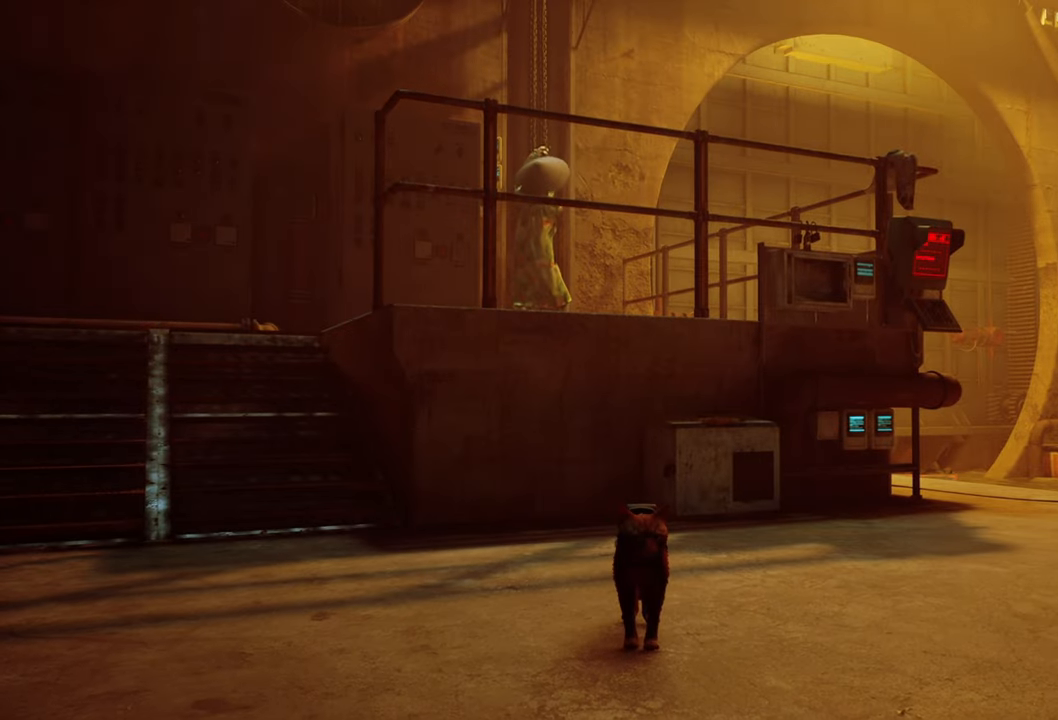
{"buttons": [], "left_stick": "center", "right_stick": "center", "events": []}
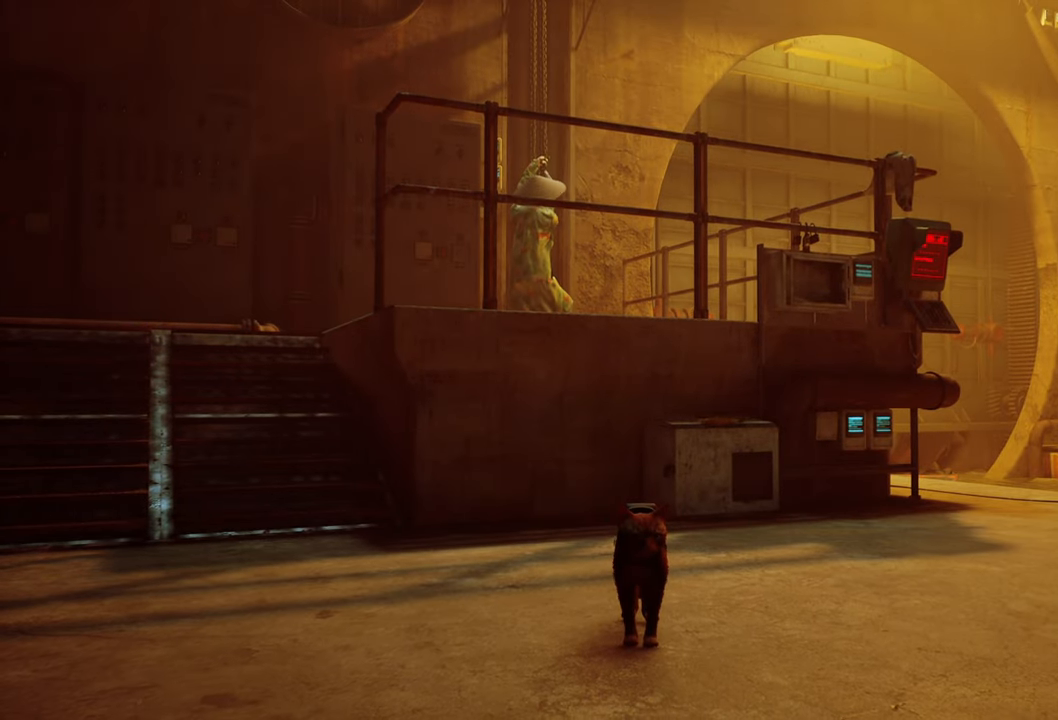
{"buttons": [], "left_stick": "center", "right_stick": "center", "events": []}
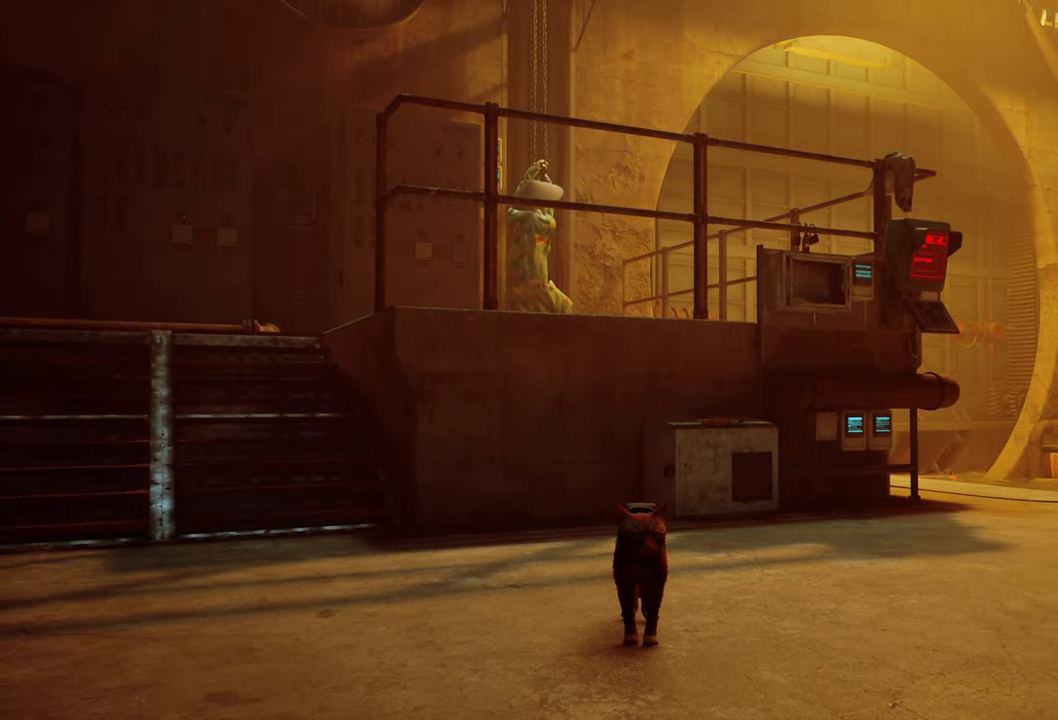
{"buttons": [], "left_stick": "center", "right_stick": "center", "events": []}
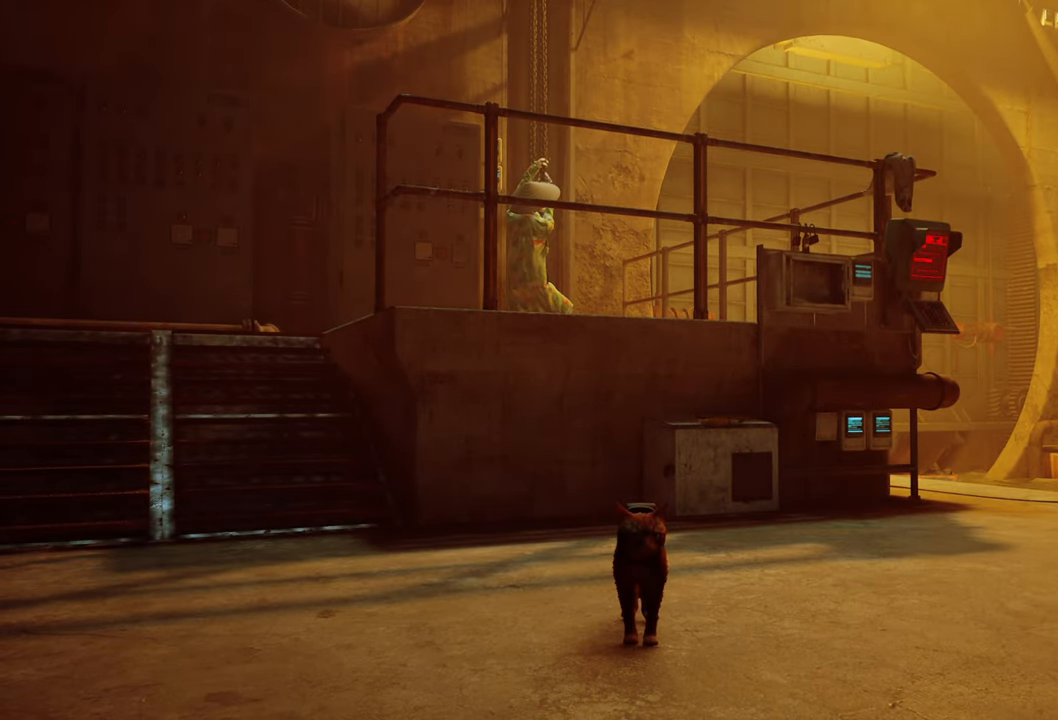
{"buttons": [], "left_stick": "center", "right_stick": "center", "events": [[80, "right_stick", "right"], [220, "right_stick", "center"]]}
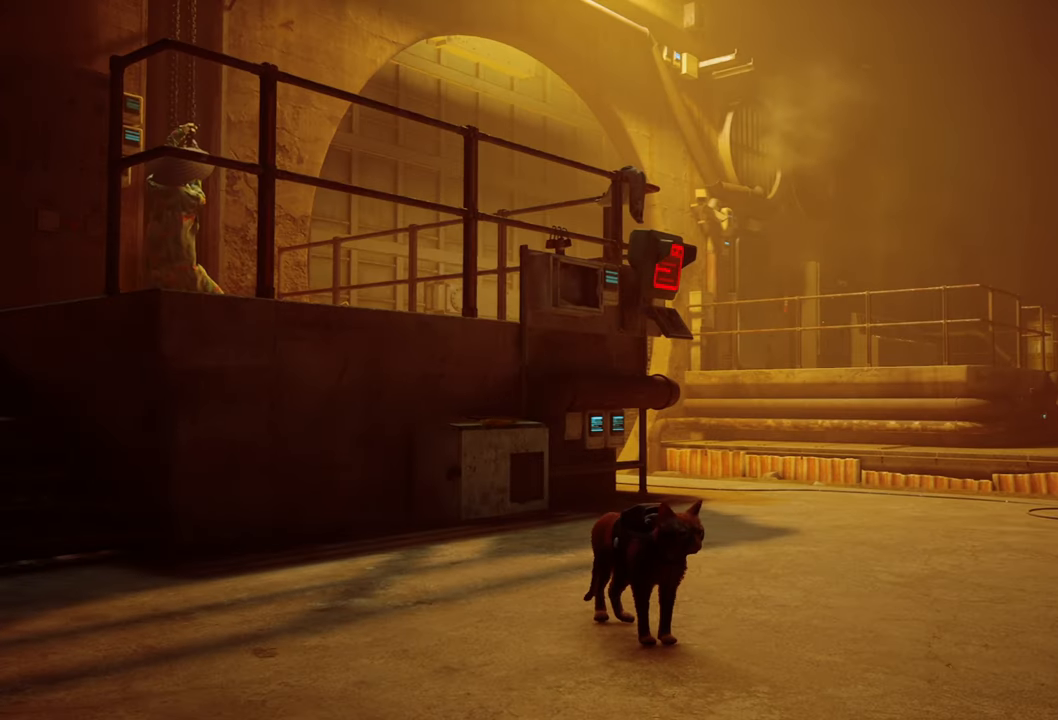
{"buttons": [], "left_stick": "right", "right_stick": "center", "events": [[360, "left_stick", "right"]]}
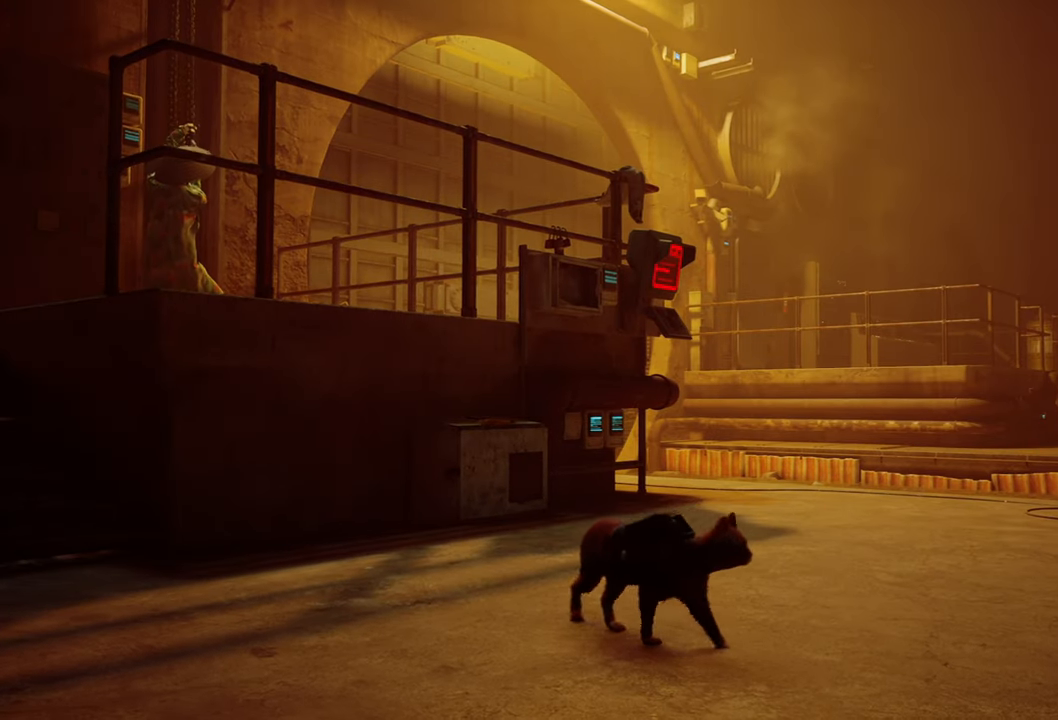
{"buttons": [], "left_stick": "left", "right_stick": "center", "events": [[40, "left_stick", "up-right"], [180, "left_stick", "up"], [480, "left_stick", "left"]]}
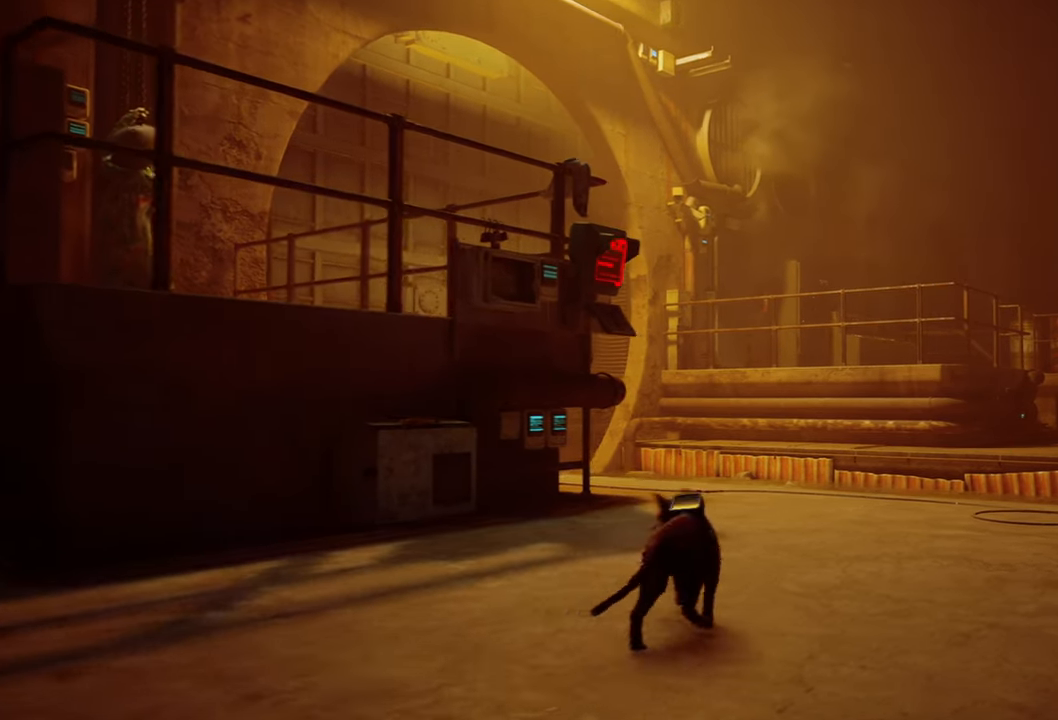
{"buttons": [], "left_stick": "down-right", "right_stick": "center", "events": [[60, "left_stick", "down-left"], [180, "left_stick", "down"], [280, "left_stick", "down-right"]]}
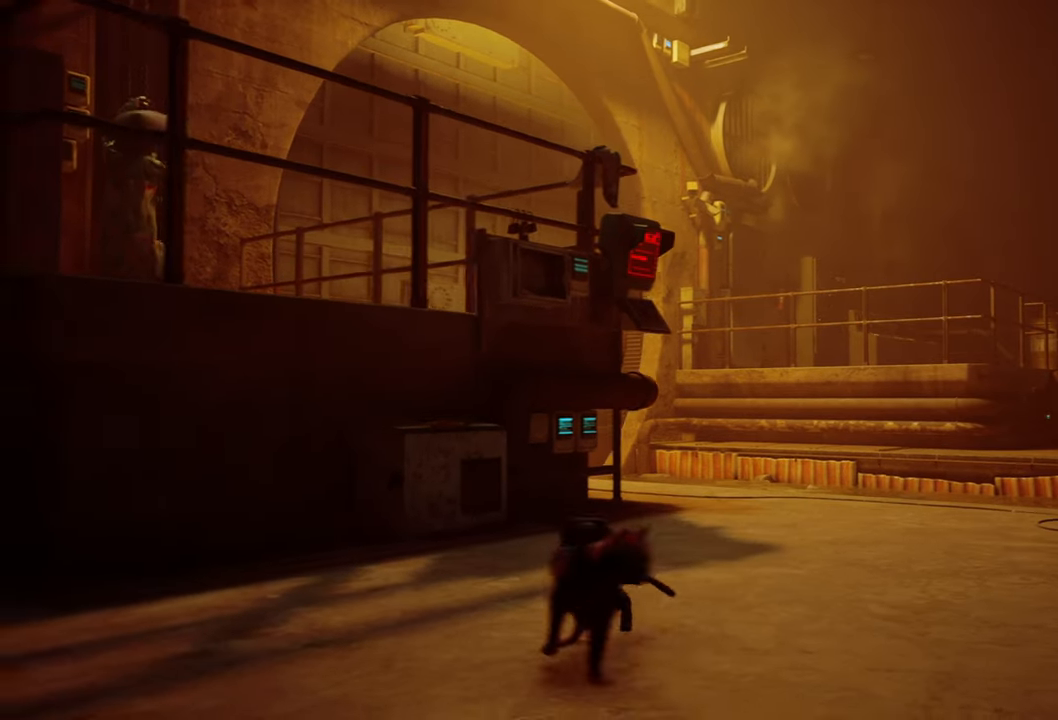
{"buttons": [], "left_stick": "right", "right_stick": "center", "events": [[380, "left_stick", "right"]]}
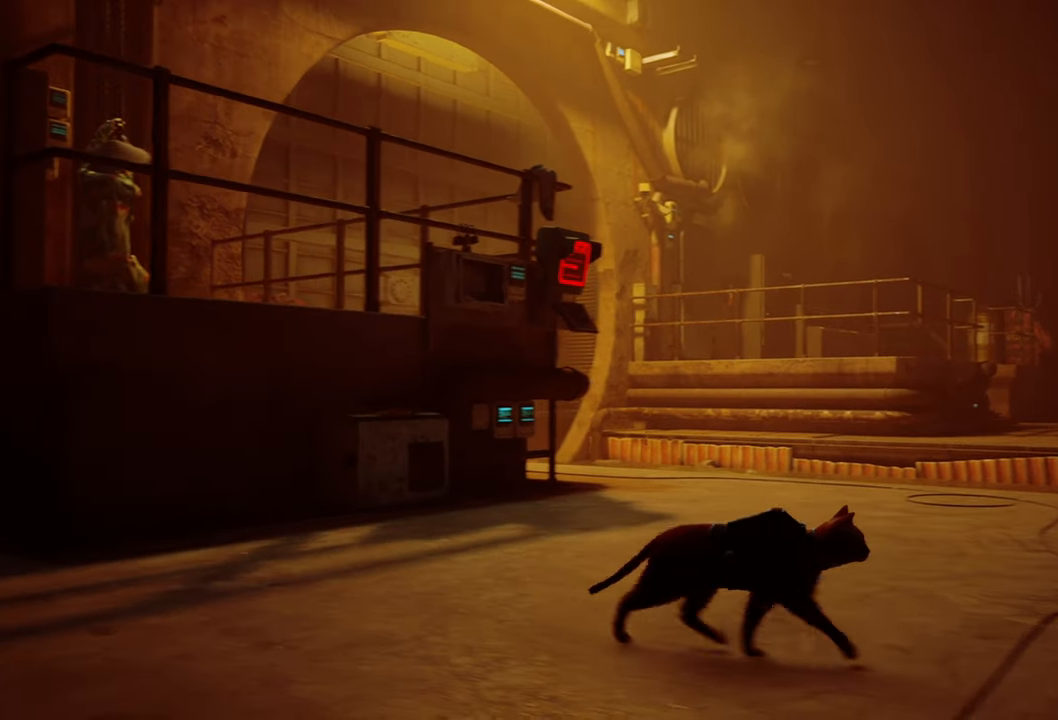
{"buttons": [], "left_stick": "center", "right_stick": "down-right", "events": [[40, "right_stick", "down-right"], [180, "left_stick", "center"]]}
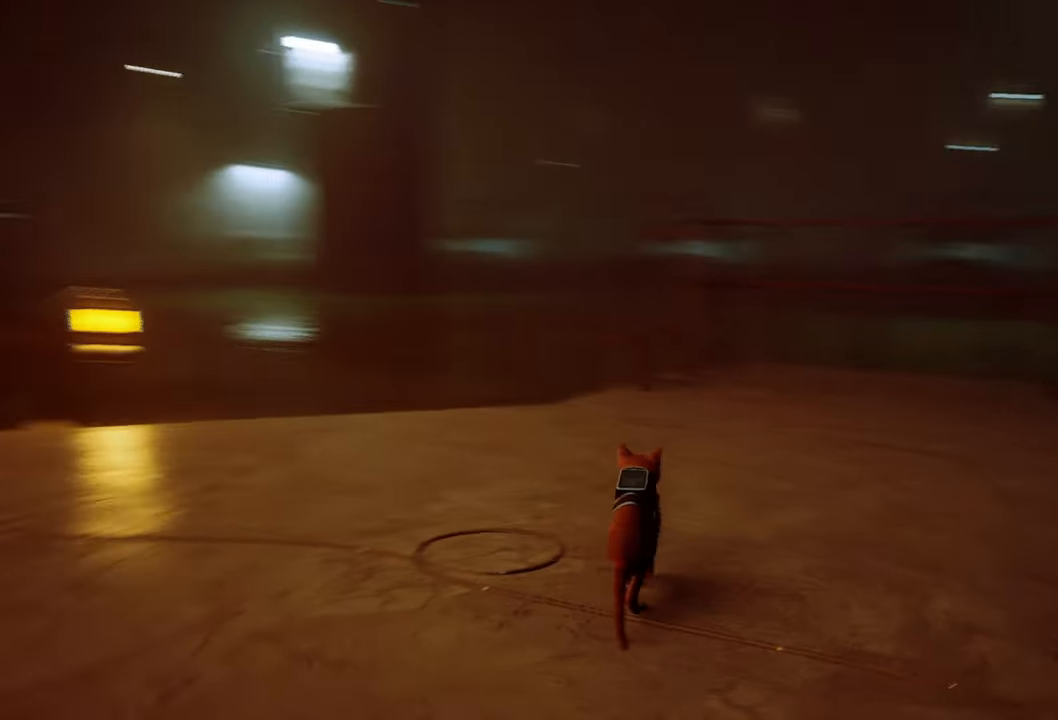
{"buttons": [], "left_stick": "center", "right_stick": "up-right", "events": [[220, "right_stick", "up-right"]]}
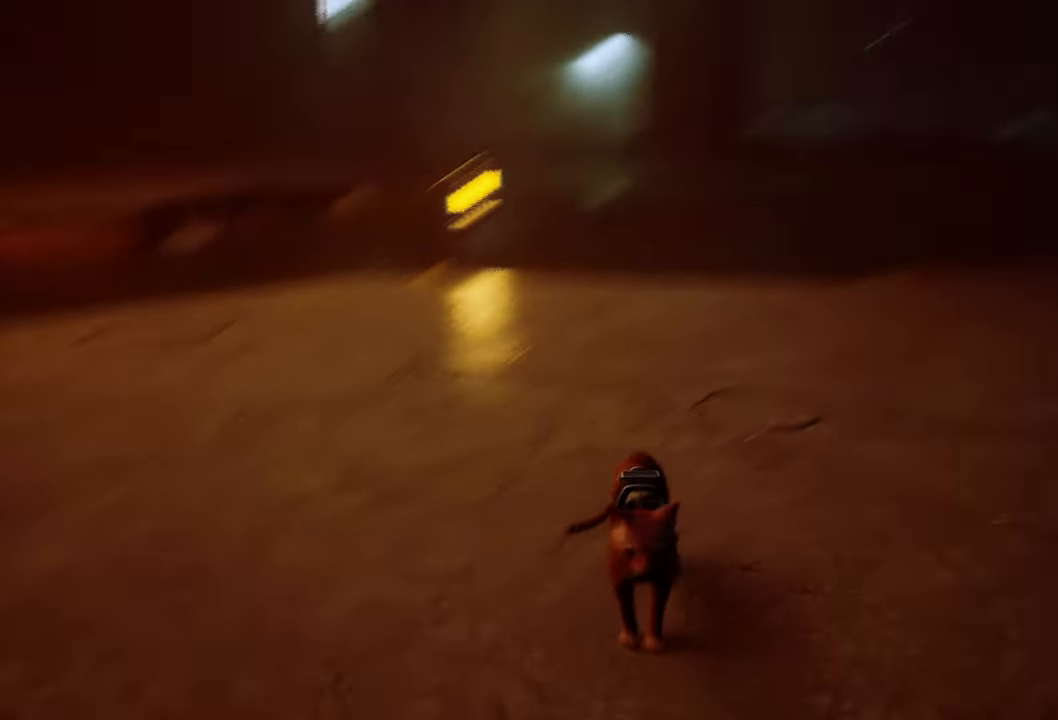
{"buttons": [], "left_stick": "center", "right_stick": "center", "events": [[140, "right_stick", "center"]]}
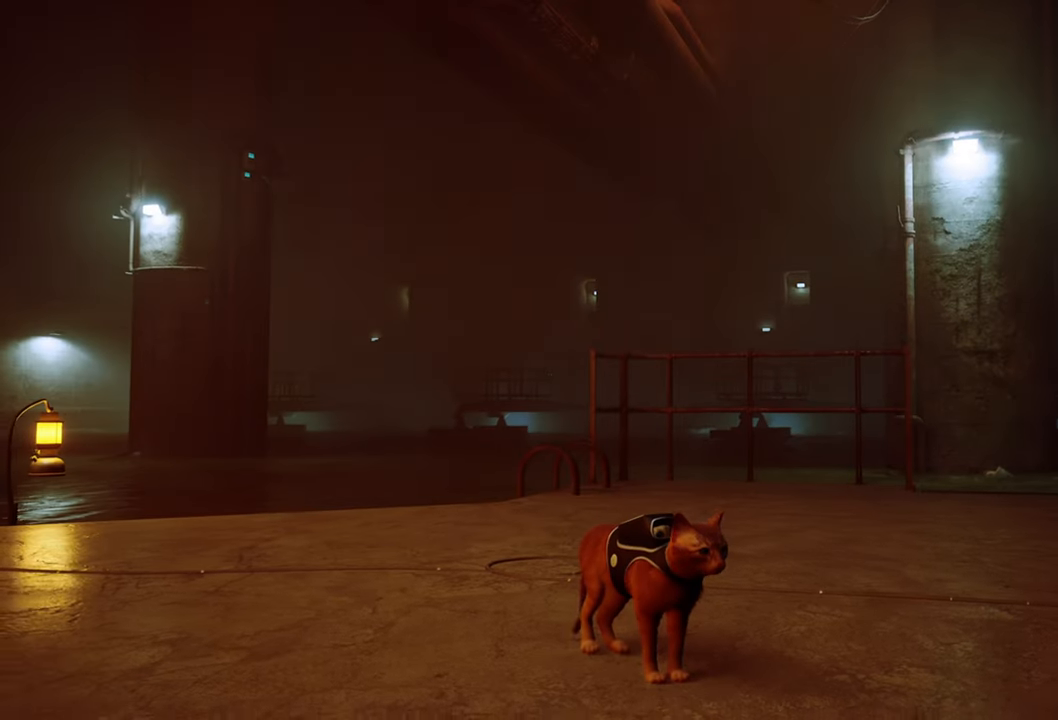
{"buttons": [], "left_stick": "right", "right_stick": "center", "events": [[280, "left_stick", "right"]]}
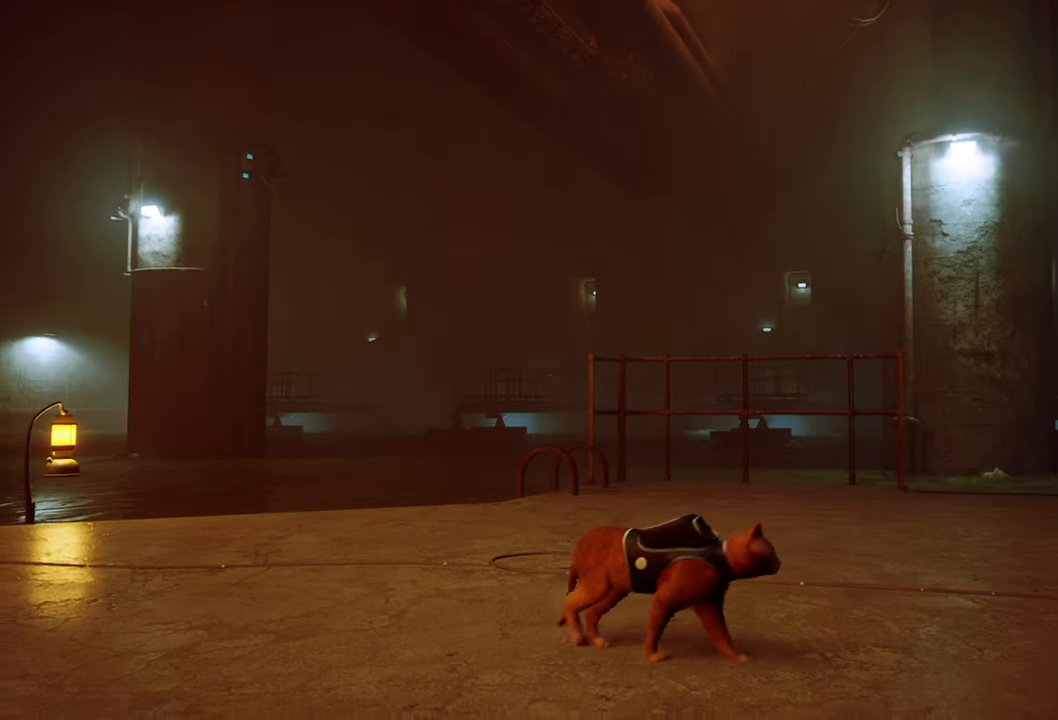
{"buttons": [], "left_stick": "center", "right_stick": "left", "events": [[220, "left_stick", "center"], [420, "right_stick", "left"]]}
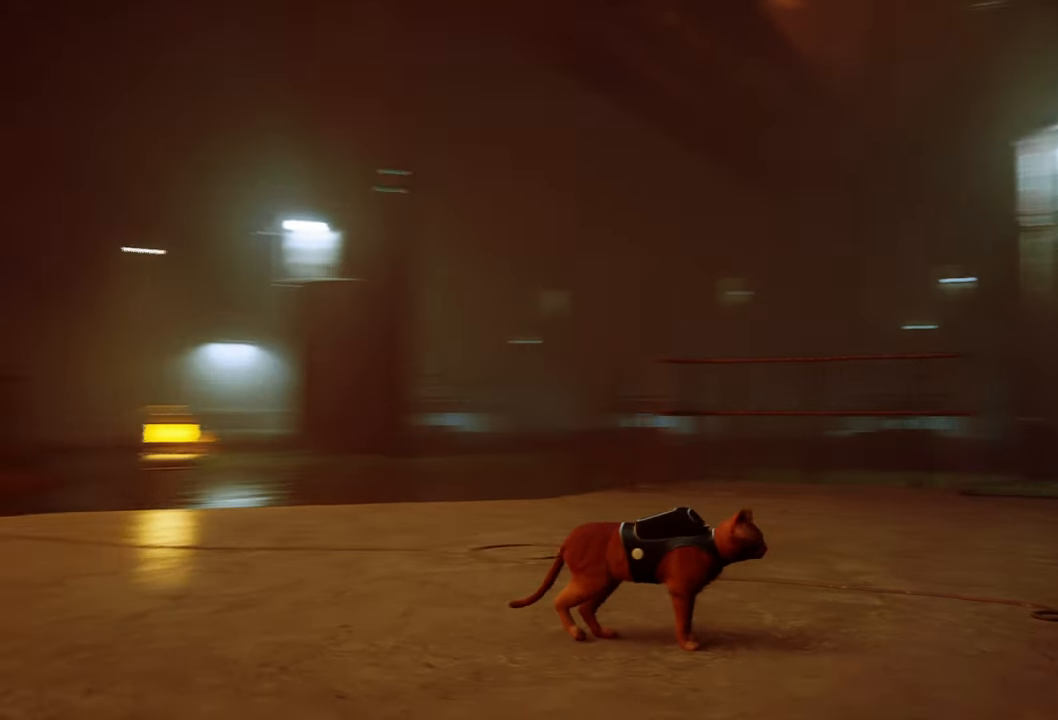
{"buttons": [], "left_stick": "center", "right_stick": "center", "events": [[240, "right_stick", "center"]]}
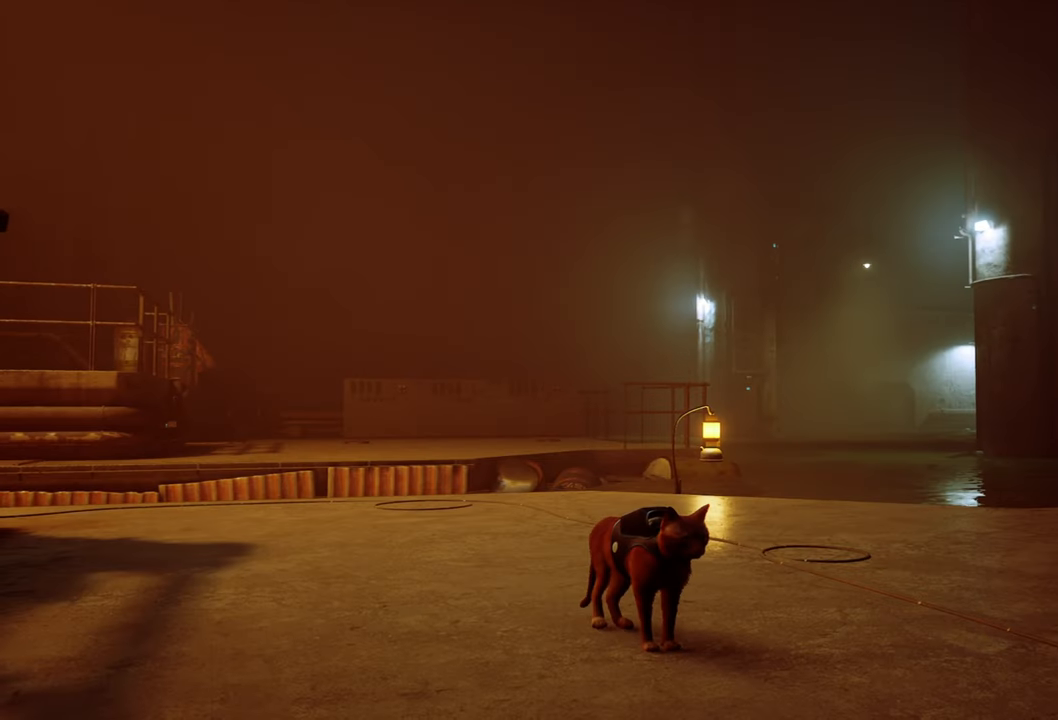
{"buttons": [], "left_stick": "center", "right_stick": "down-left", "events": [[300, "right_stick", "down-left"]]}
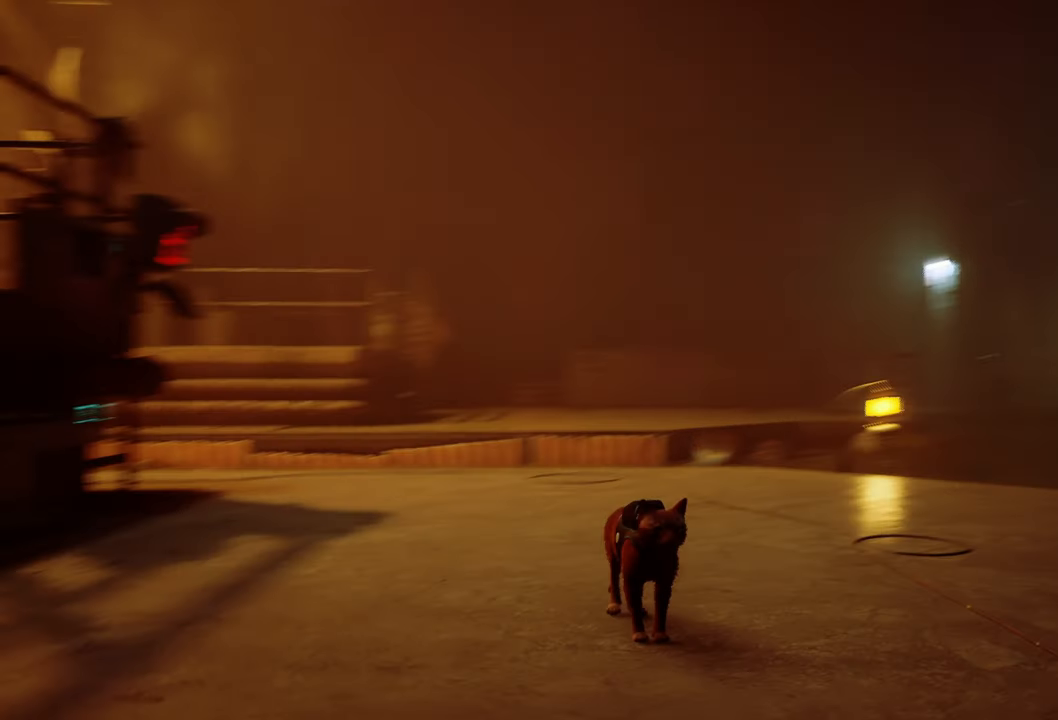
{"buttons": [], "left_stick": "center", "right_stick": "center", "events": [[320, "right_stick", "center"]]}
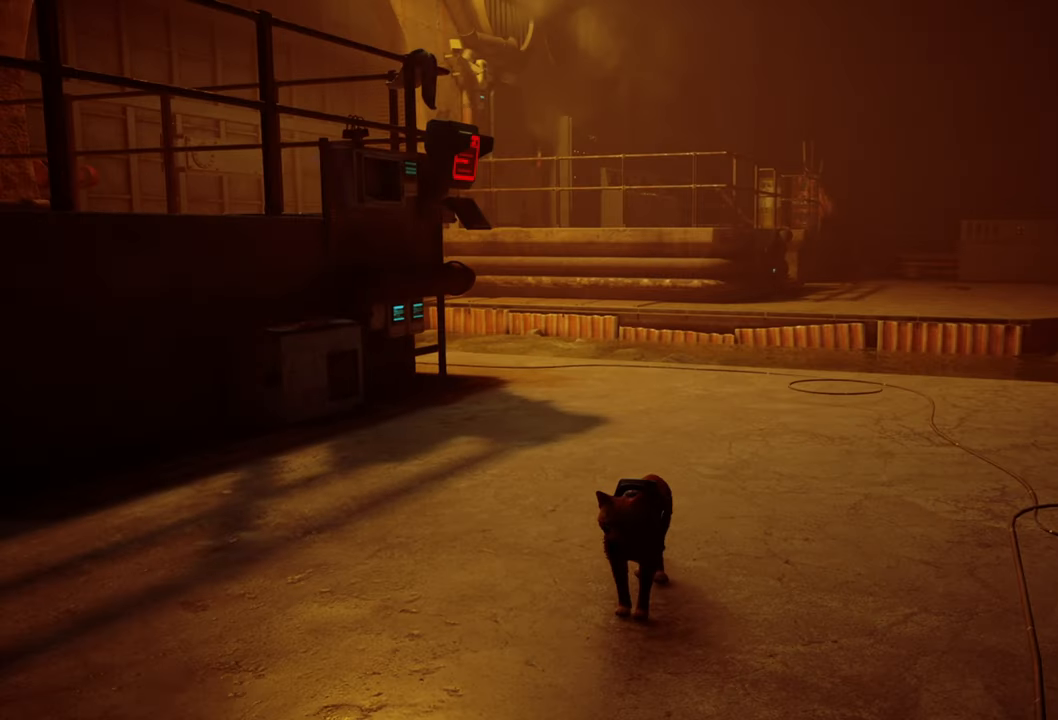
{"buttons": [], "left_stick": "center", "right_stick": "center", "events": []}
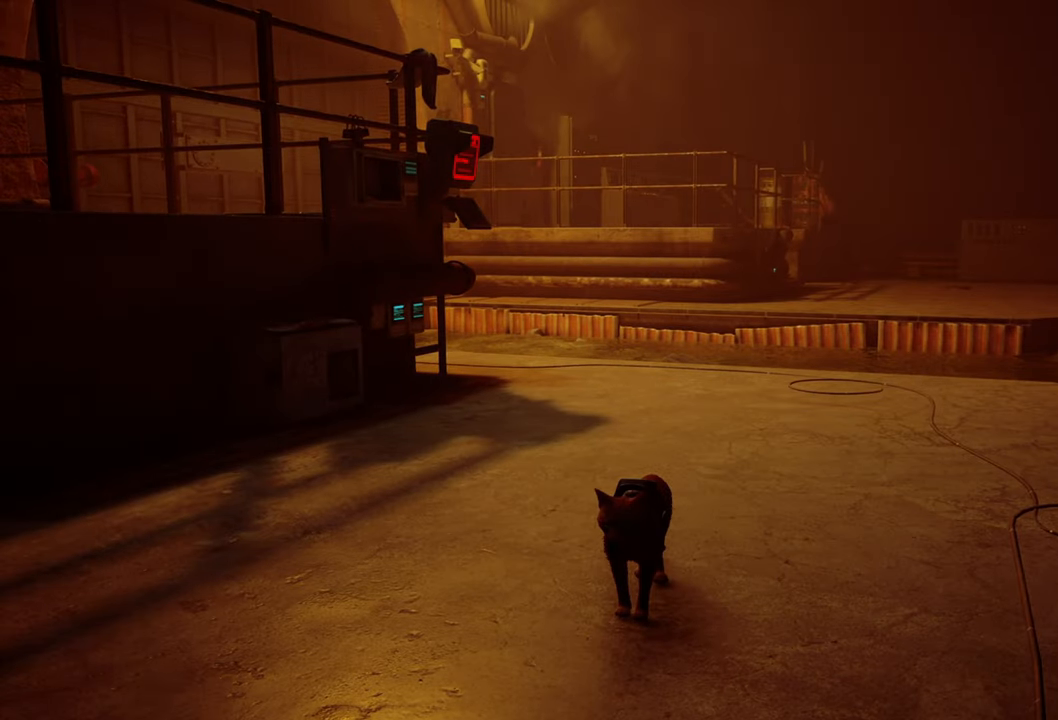
{"buttons": [], "left_stick": "center", "right_stick": "center", "events": []}
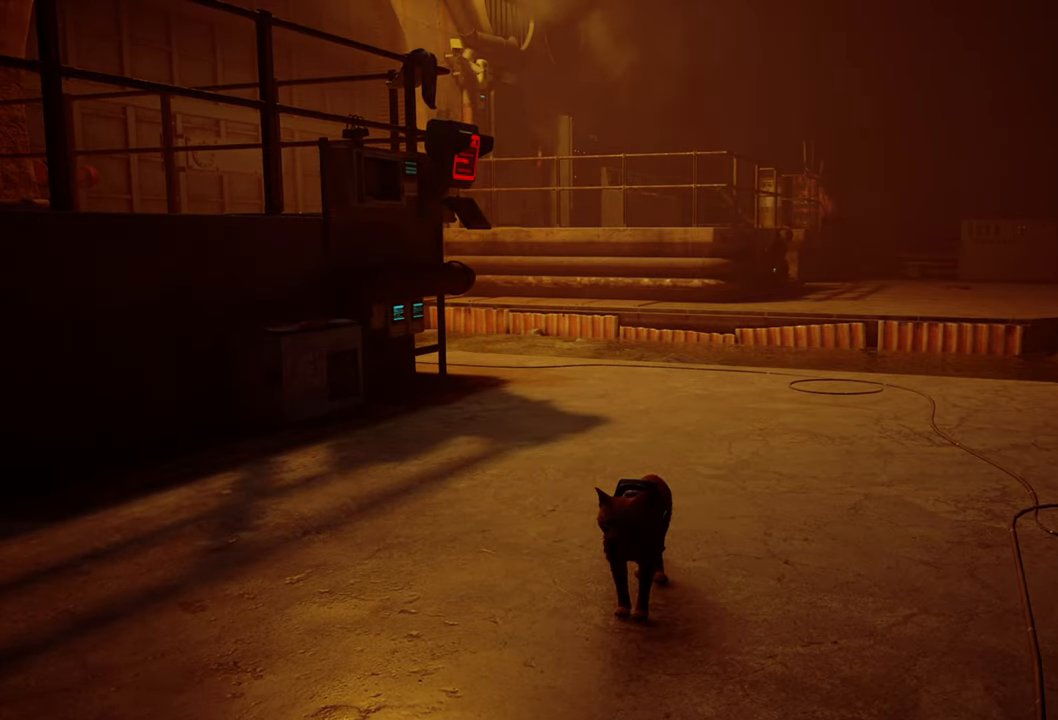
{"buttons": [], "left_stick": "up", "right_stick": "center", "events": [[200, "left_stick", "up"]]}
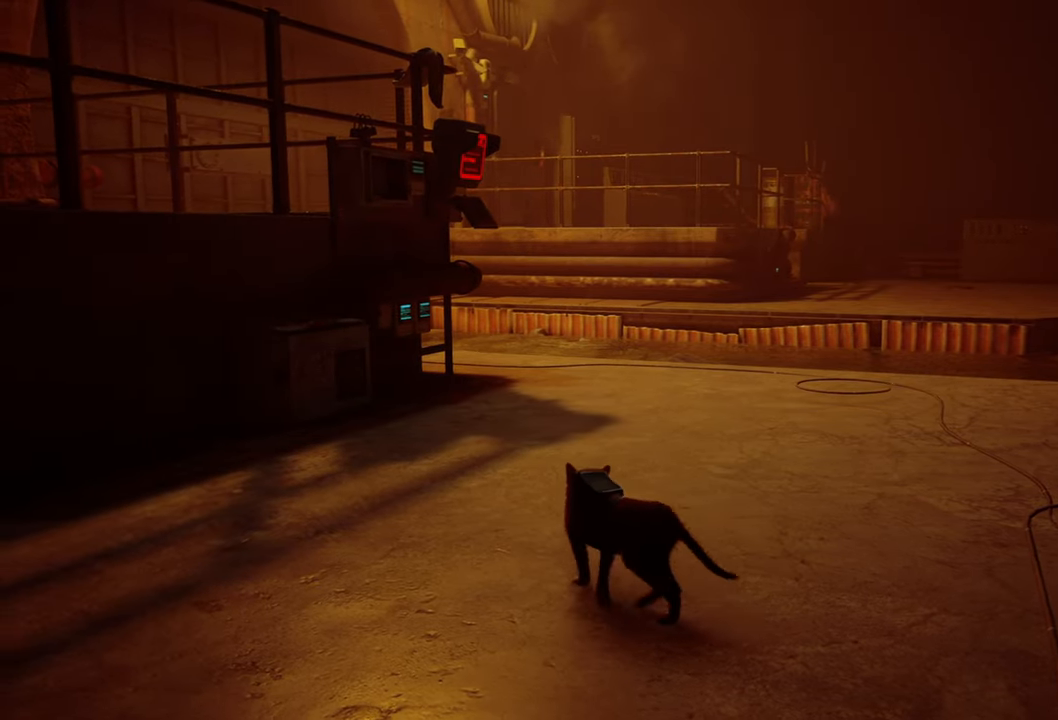
{"buttons": [], "left_stick": "up", "right_stick": "center", "events": []}